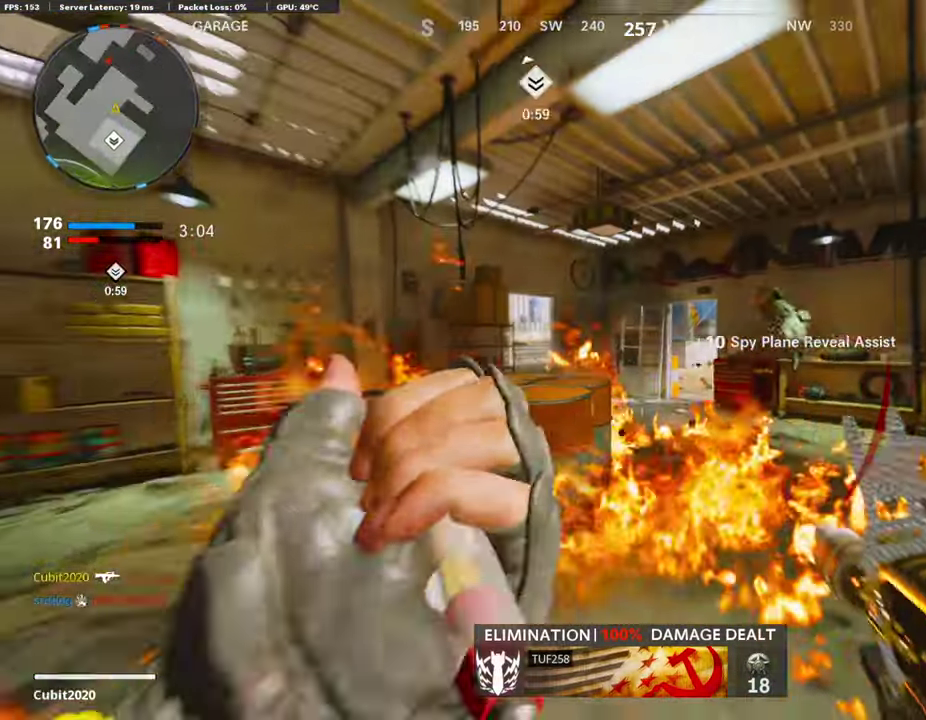
Gameplay with a controller (PlayStation layout); each line is a JSON object with the inputs held at the frame after it (dt_ms = milliseconds from this image to that frame). "events" lists button and stick changes between this image and that frame as [ms after this image, input, new state], when the widget could be followed in between.
{"dt_ms": 403, "buttons": ["L3"], "left_stick": "up-right", "right_stick": "center"}
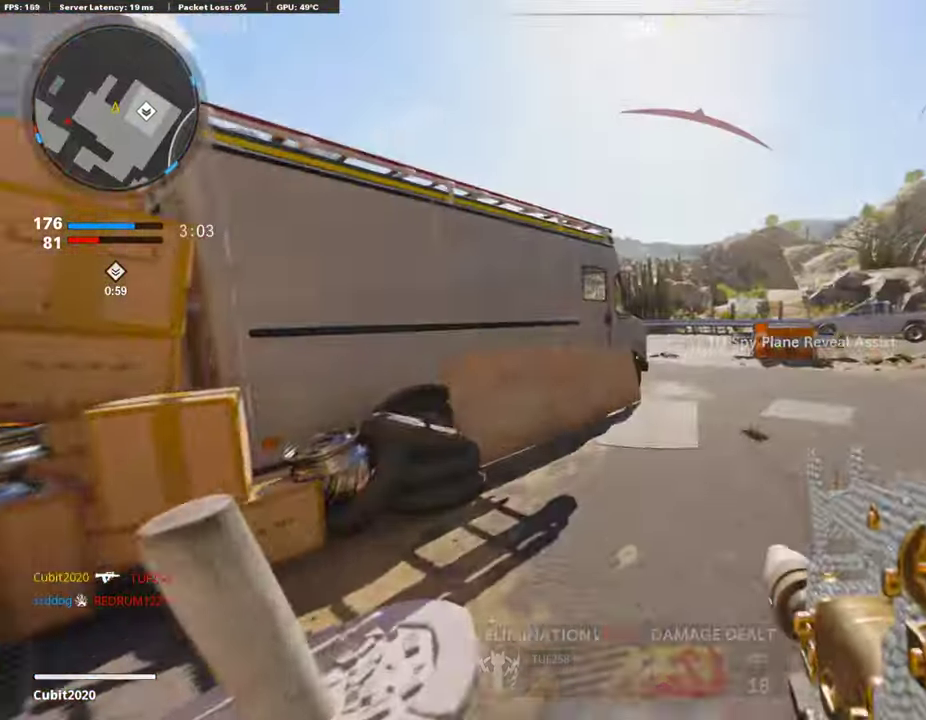
{"dt_ms": 387, "buttons": [], "left_stick": "left", "right_stick": "center"}
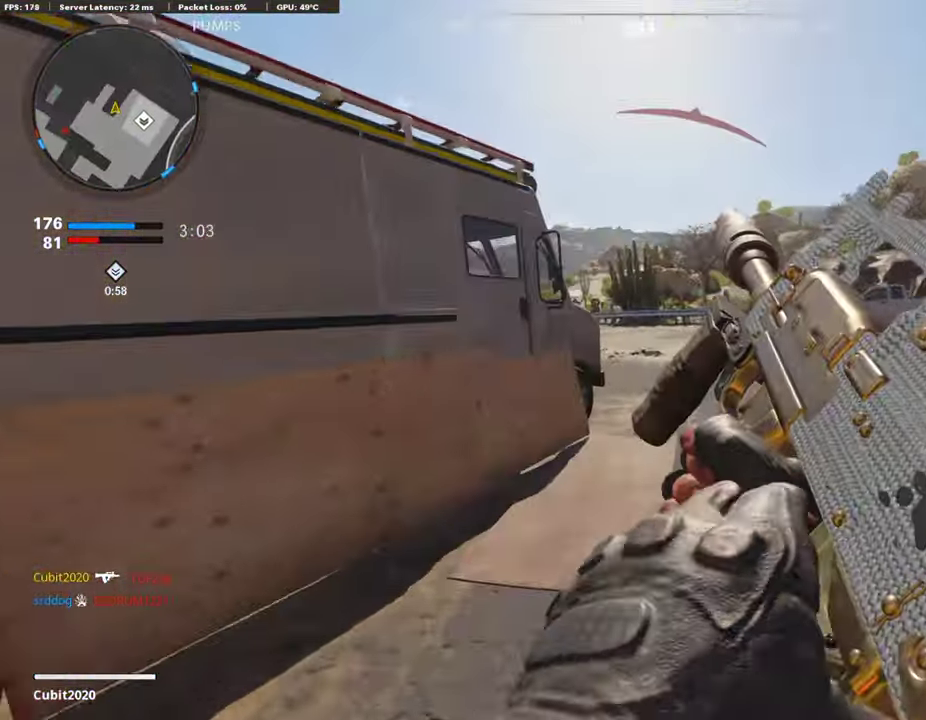
{"dt_ms": 605, "buttons": ["L1"], "left_stick": "up-left", "right_stick": "center", "events": [[151, "right_stick", "right"], [201, "left_stick", "down-left"], [453, "left_stick", "left"], [470, "right_stick", "center"], [537, "L1", "down"], [554, "left_stick", "up-left"]]}
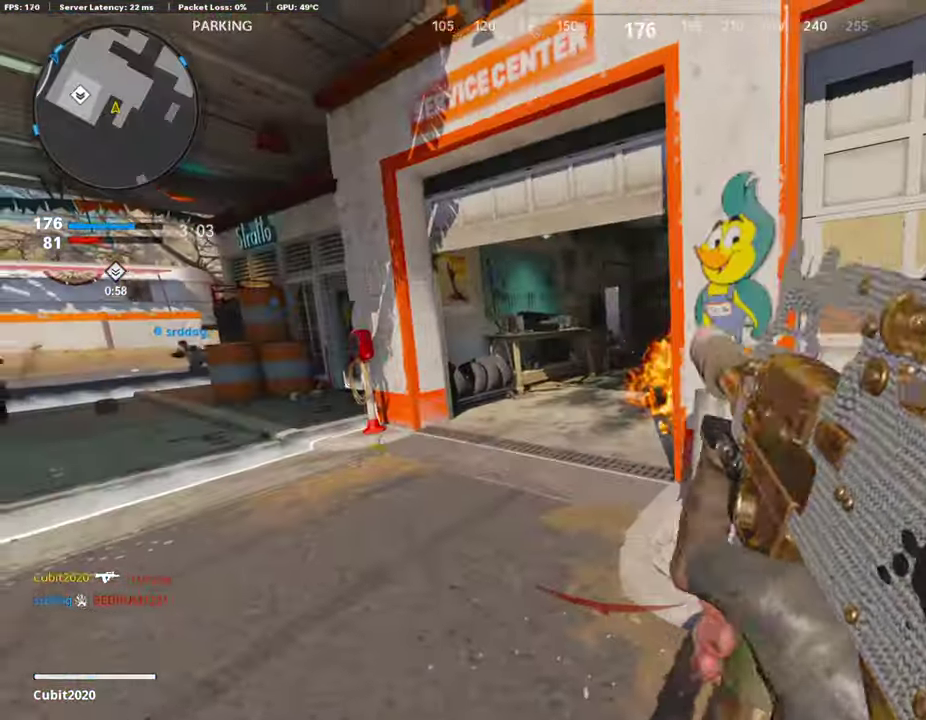
{"dt_ms": 302, "buttons": ["L1"], "left_stick": "right", "right_stick": "left", "events": [[84, "left_stick", "center"], [151, "left_stick", "right"], [252, "right_stick", "left"]]}